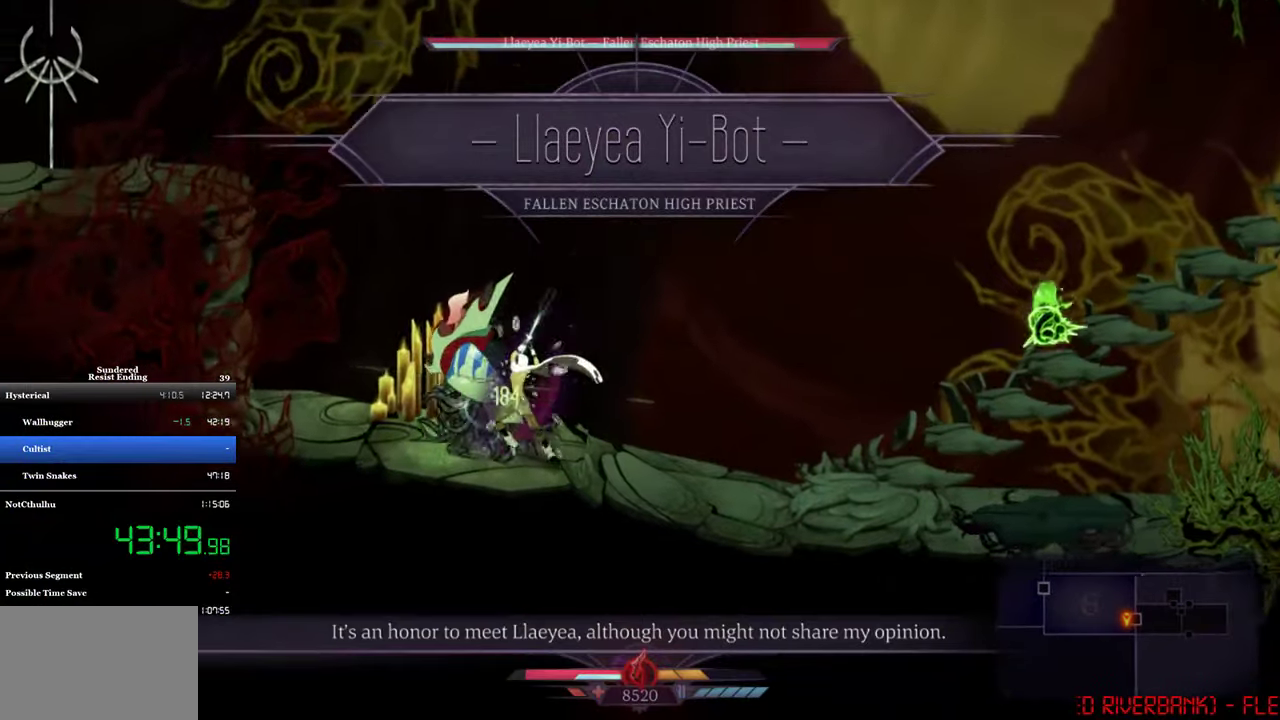
Gameplay with a controller (PlayStation layout); each line is a JSON object with the inputs held at the frame after it. "events" lists button and stick changes between this image and that frame as [ms after this image, input, new state], when the widget could be followed in between. Not read: R3 right_stick.
{"buttons": [], "left_stick": "center", "events": [[16, "SQUARE", "up"], [50, "SQUARE", "down"], [116, "SQUARE", "up"], [183, "SQUARE", "down"], [250, "SQUARE", "up"], [283, "SQUARE", "down"], [350, "SQUARE", "up"], [416, "SQUARE", "down"], [483, "SQUARE", "up"]]}
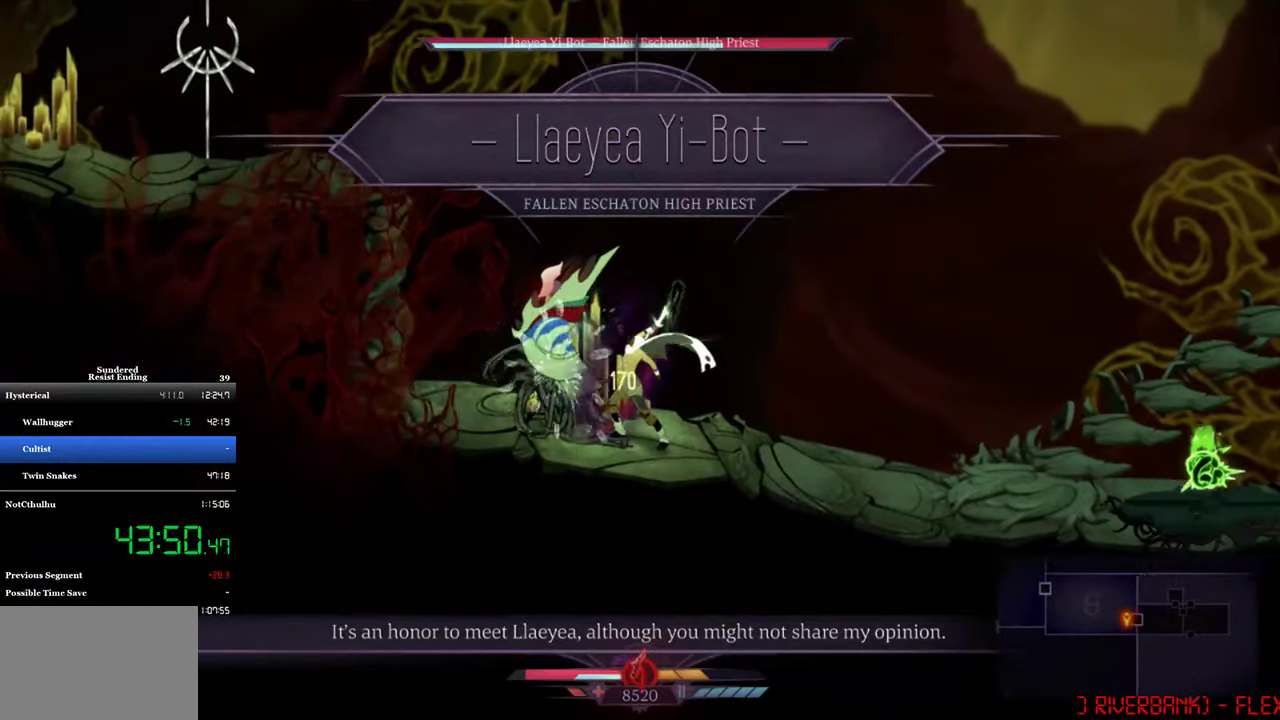
{"buttons": [], "left_stick": "center", "events": [[16, "SQUARE", "down"], [83, "SQUARE", "up"], [150, "SQUARE", "down"], [216, "SQUARE", "up"], [283, "SQUARE", "down"], [350, "SQUARE", "up"], [383, "SQUARE", "down"], [450, "SQUARE", "up"]]}
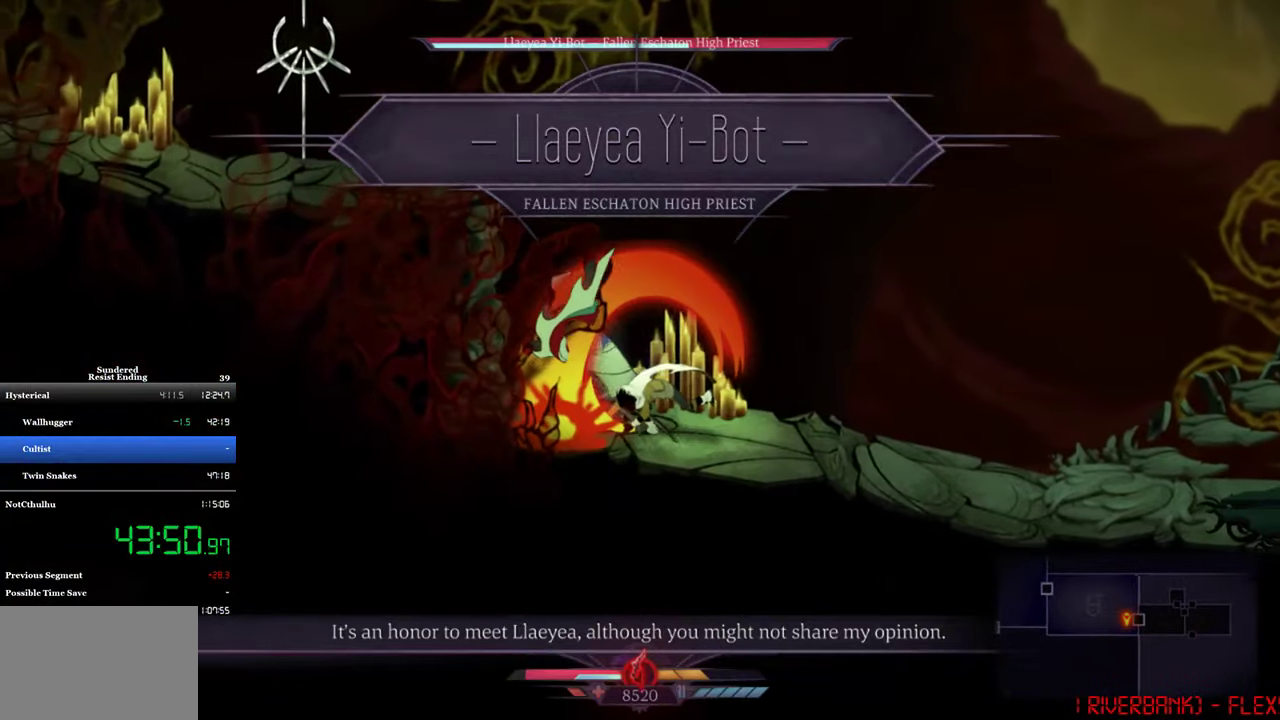
{"buttons": [], "left_stick": "center", "events": [[16, "SQUARE", "down"], [83, "SQUARE", "up"], [150, "SQUARE", "down"], [316, "SQUARE", "up"], [383, "SQUARE", "down"], [450, "SQUARE", "up"]]}
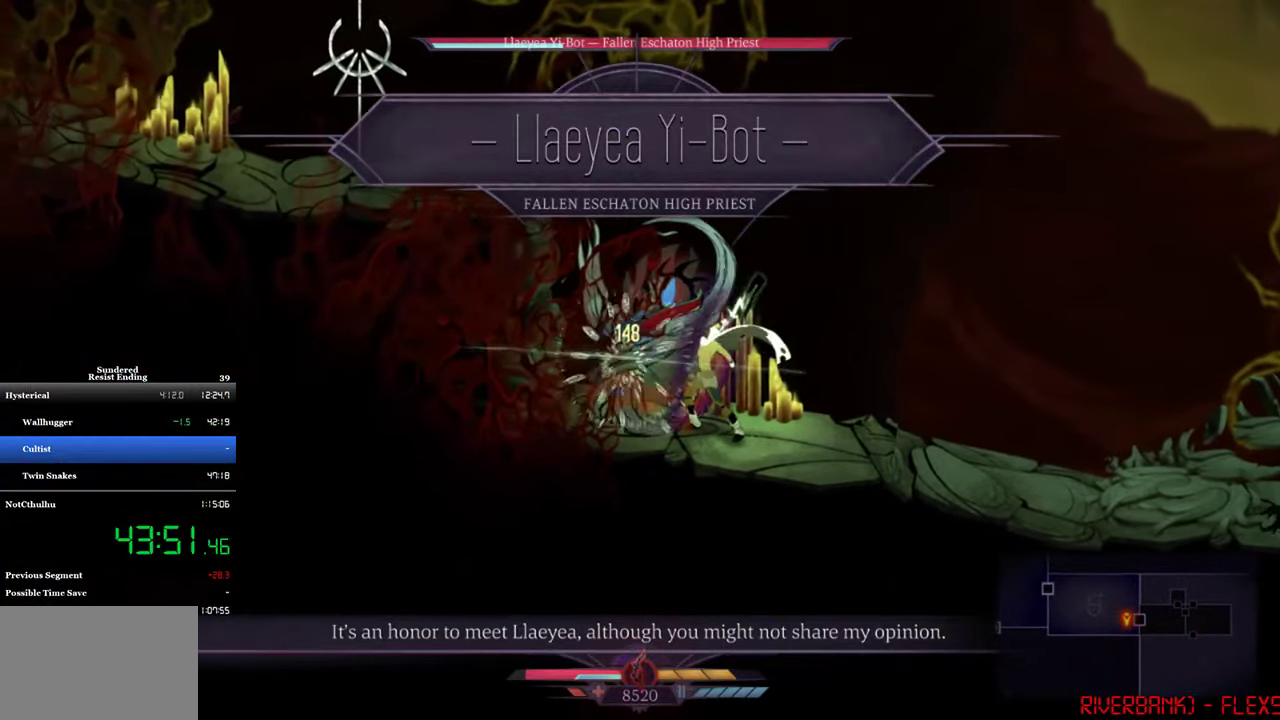
{"buttons": [], "left_stick": "center", "events": [[16, "SQUARE", "down"], [183, "SQUARE", "up"], [250, "SQUARE", "down"], [316, "SQUARE", "up"], [383, "SQUARE", "down"], [450, "SQUARE", "up"]]}
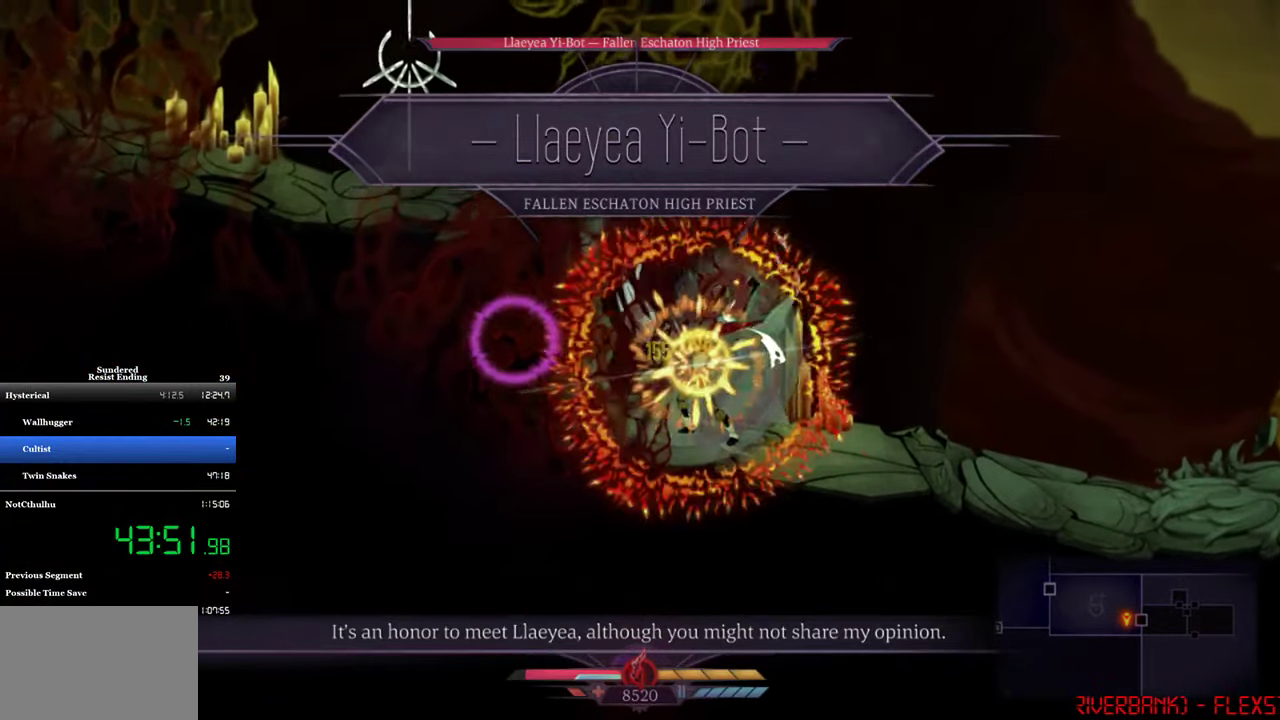
{"buttons": ["DPAD_RIGHT"], "left_stick": "center", "events": [[16, "SQUARE", "down"], [183, "SQUARE", "up"], [250, "SQUARE", "down"], [316, "DPAD_RIGHT", "down"], [316, "SQUARE", "up"], [383, "SQUARE", "down"], [450, "SQUARE", "up"]]}
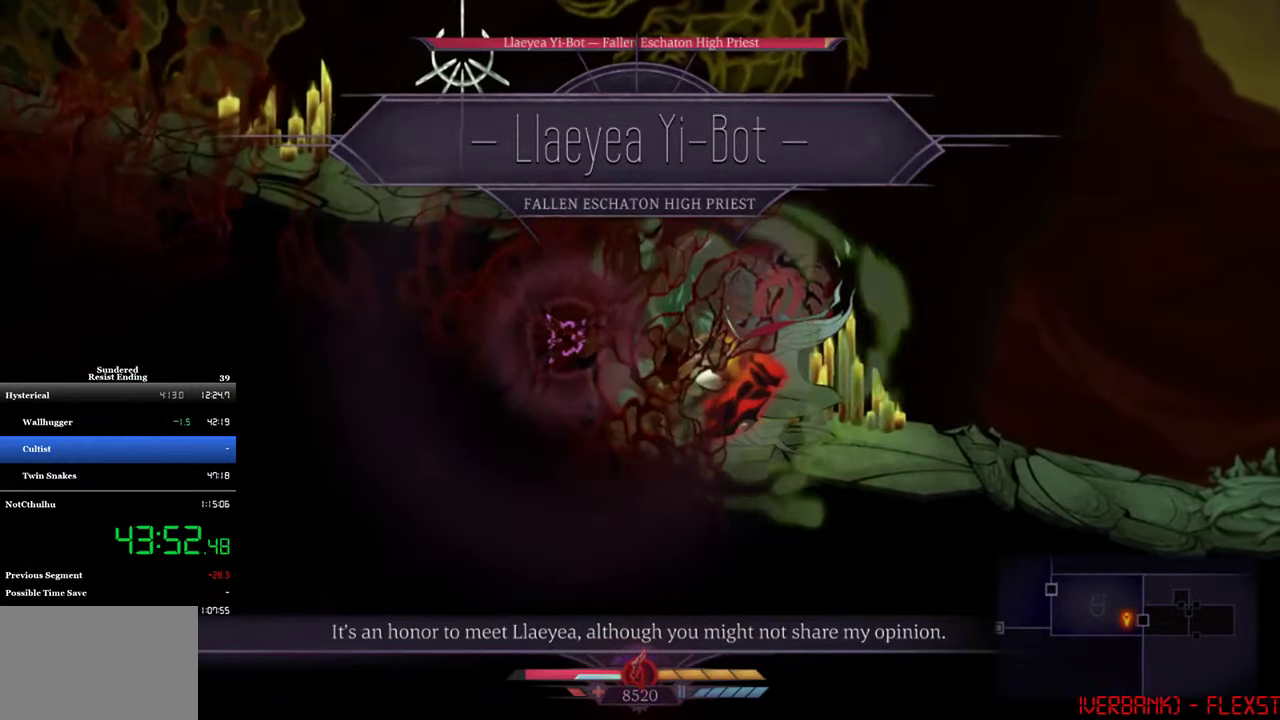
{"buttons": ["DPAD_RIGHT"], "left_stick": "center", "events": [[16, "SQUARE", "down"], [83, "SQUARE", "up"], [250, "SQUARE", "down"], [316, "SQUARE", "up"]]}
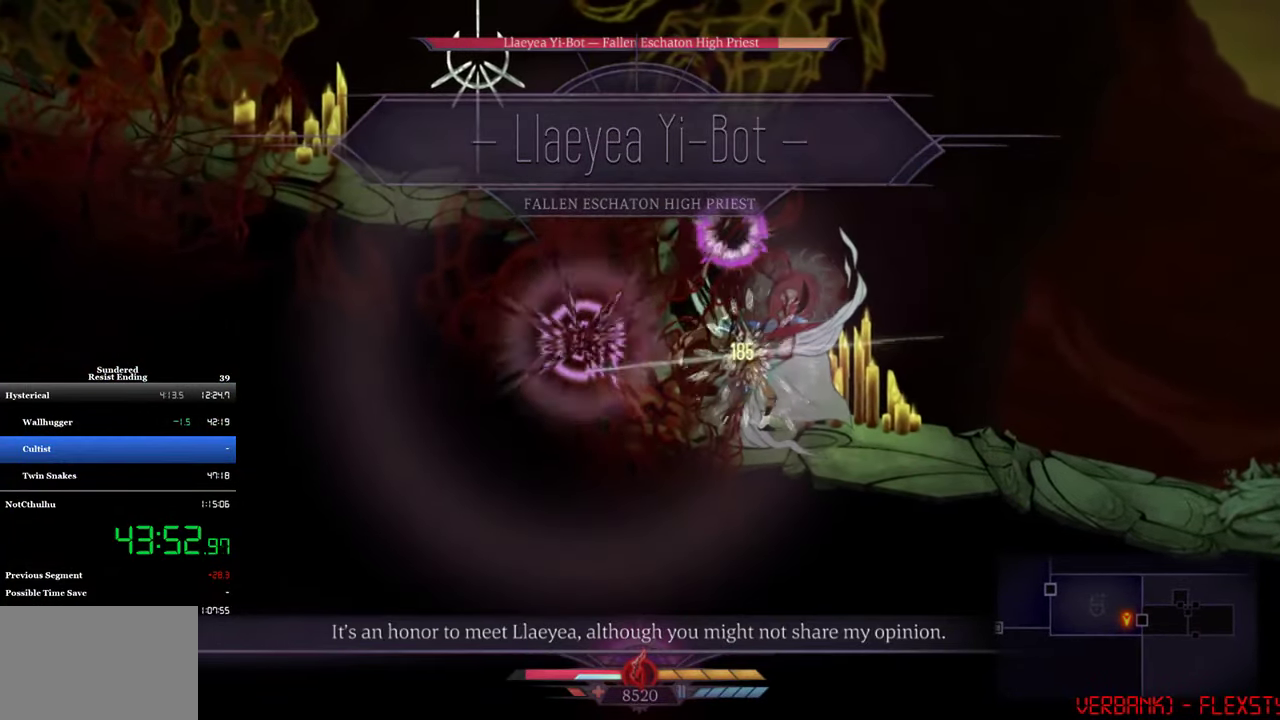
{"buttons": ["DPAD_RIGHT"], "left_stick": "center", "events": [[116, "SQUARE", "down"], [183, "SQUARE", "up"], [250, "SQUARE", "down"], [316, "SQUARE", "up"], [383, "SQUARE", "down"], [450, "SQUARE", "up"]]}
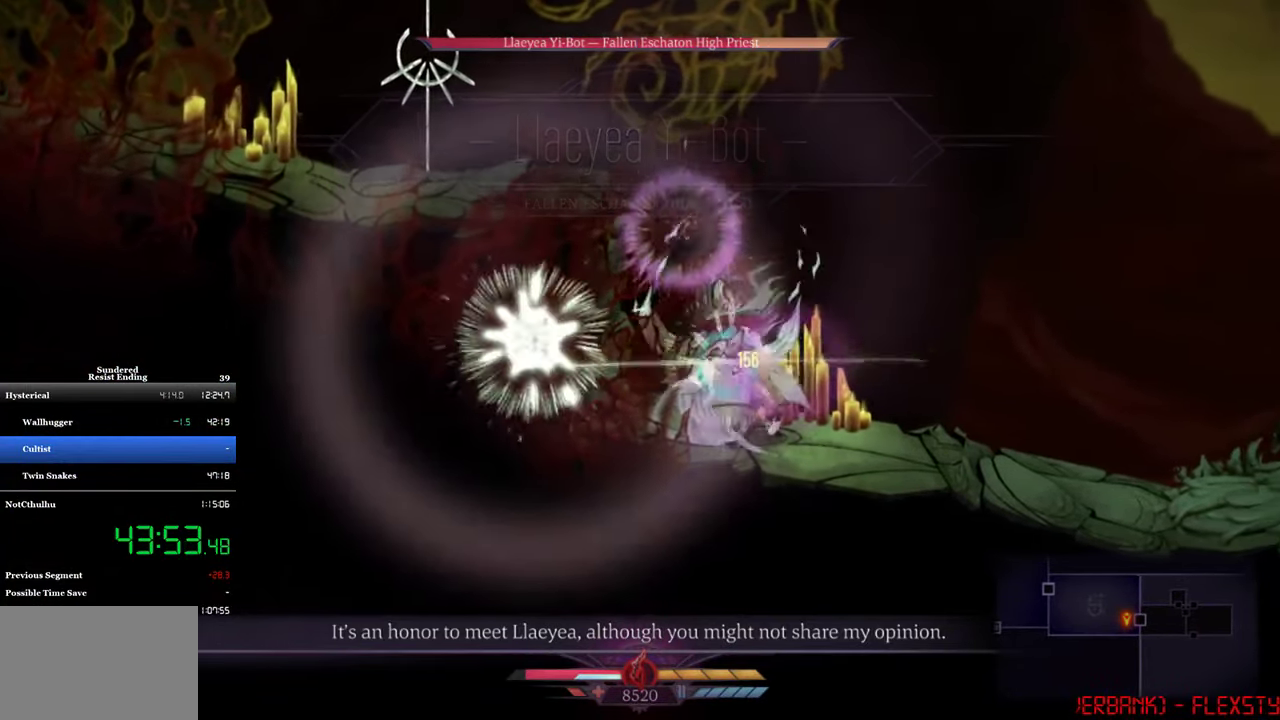
{"buttons": ["DPAD_LEFT"], "left_stick": "center", "events": [[50, "CIRCLE", "down"], [150, "CIRCLE", "up"], [183, "DPAD_RIGHT", "up"], [250, "DPAD_LEFT", "down"]]}
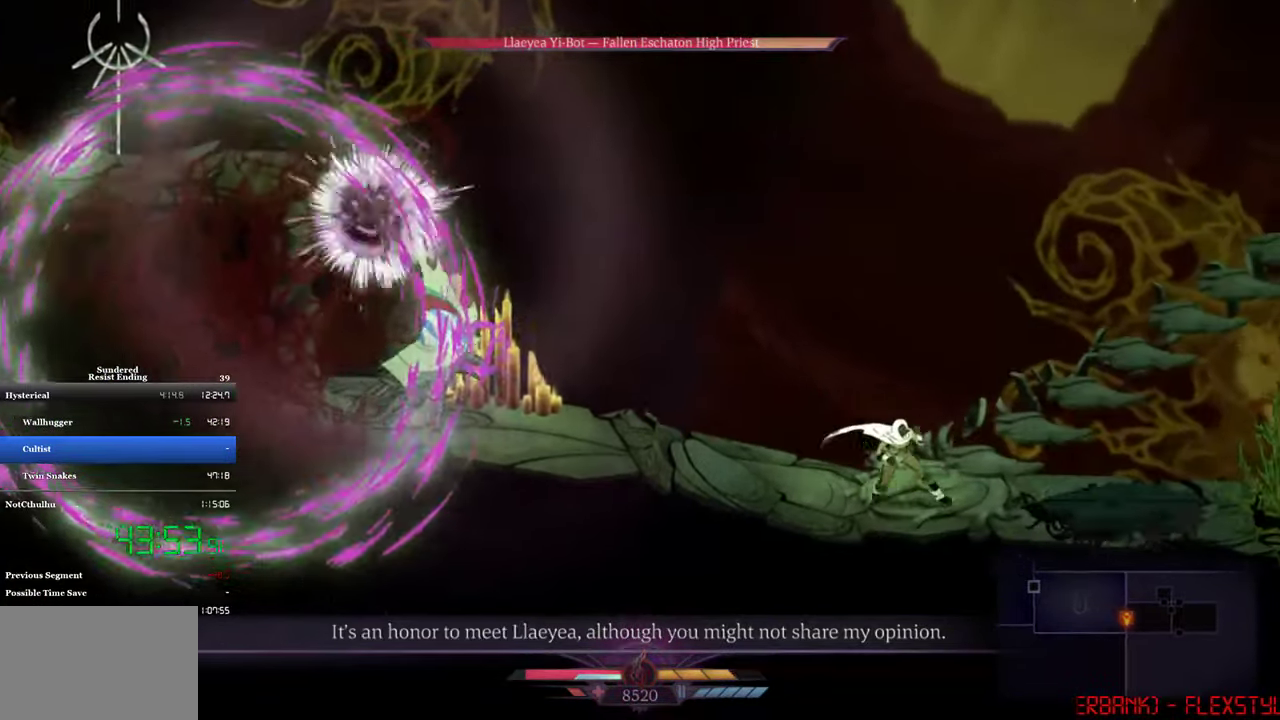
{"buttons": [], "left_stick": "center", "events": [[350, "TRIANGLE", "down"], [483, "DPAD_LEFT", "up"], [483, "TRIANGLE", "up"]]}
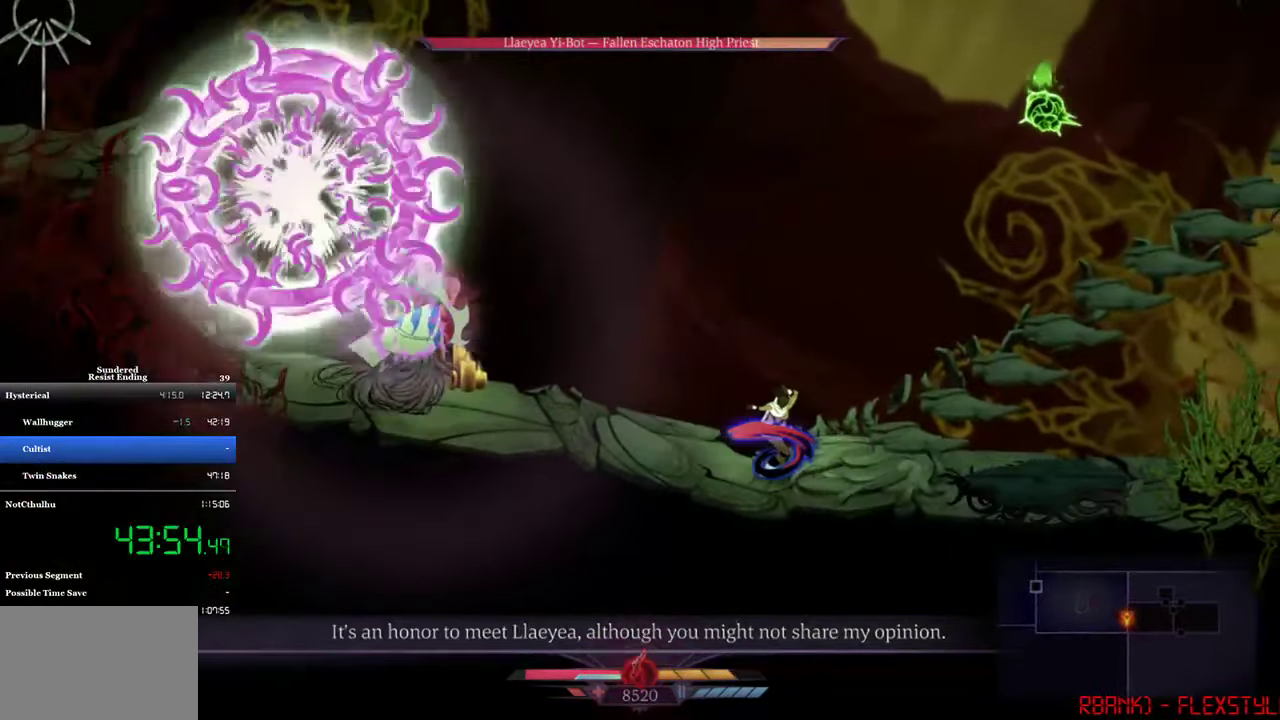
{"buttons": [], "left_stick": "center", "events": []}
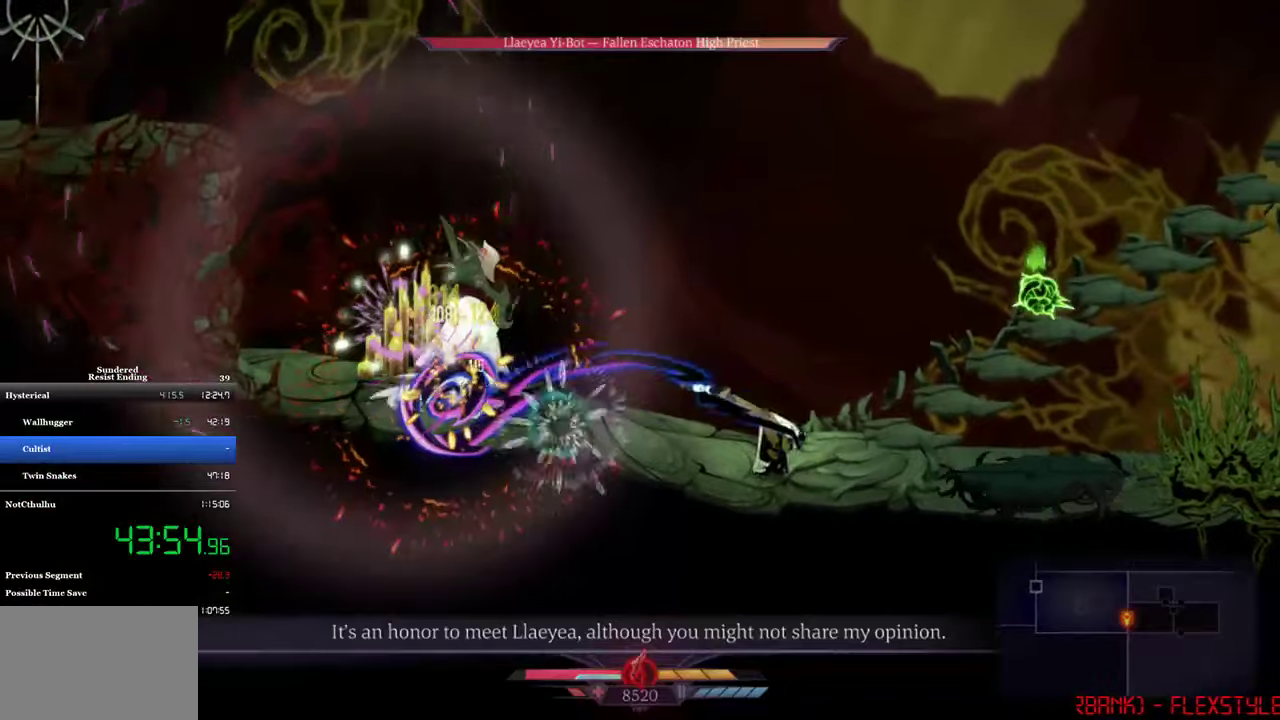
{"buttons": ["DPAD_LEFT"], "left_stick": "center", "events": [[183, "DPAD_LEFT", "down"]]}
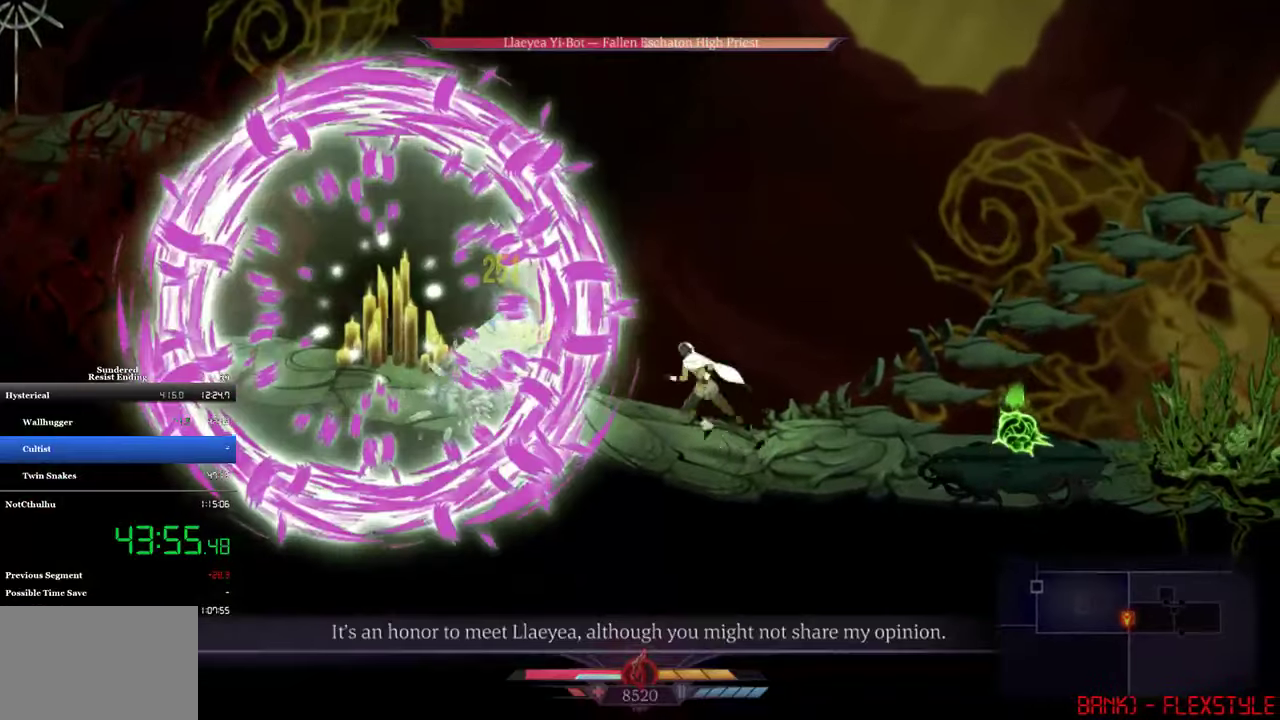
{"buttons": ["SQUARE"], "left_stick": "center", "events": [[17, "SQUARE", "down"], [117, "DPAD_LEFT", "up"], [283, "SQUARE", "up"], [350, "SQUARE", "down"], [417, "SQUARE", "up"], [483, "SQUARE", "down"]]}
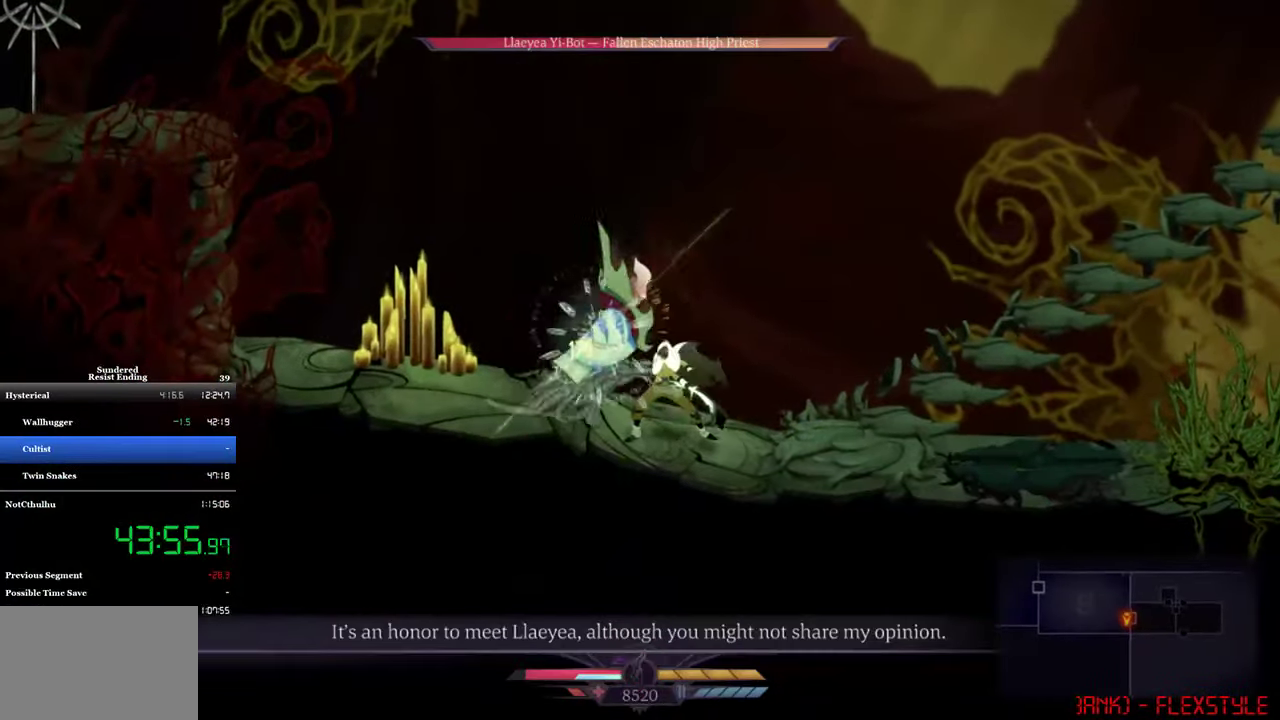
{"buttons": ["SQUARE", "DPAD_RIGHT"], "left_stick": "center", "events": [[283, "SQUARE", "up"], [350, "DPAD_RIGHT", "down"], [450, "SQUARE", "down"]]}
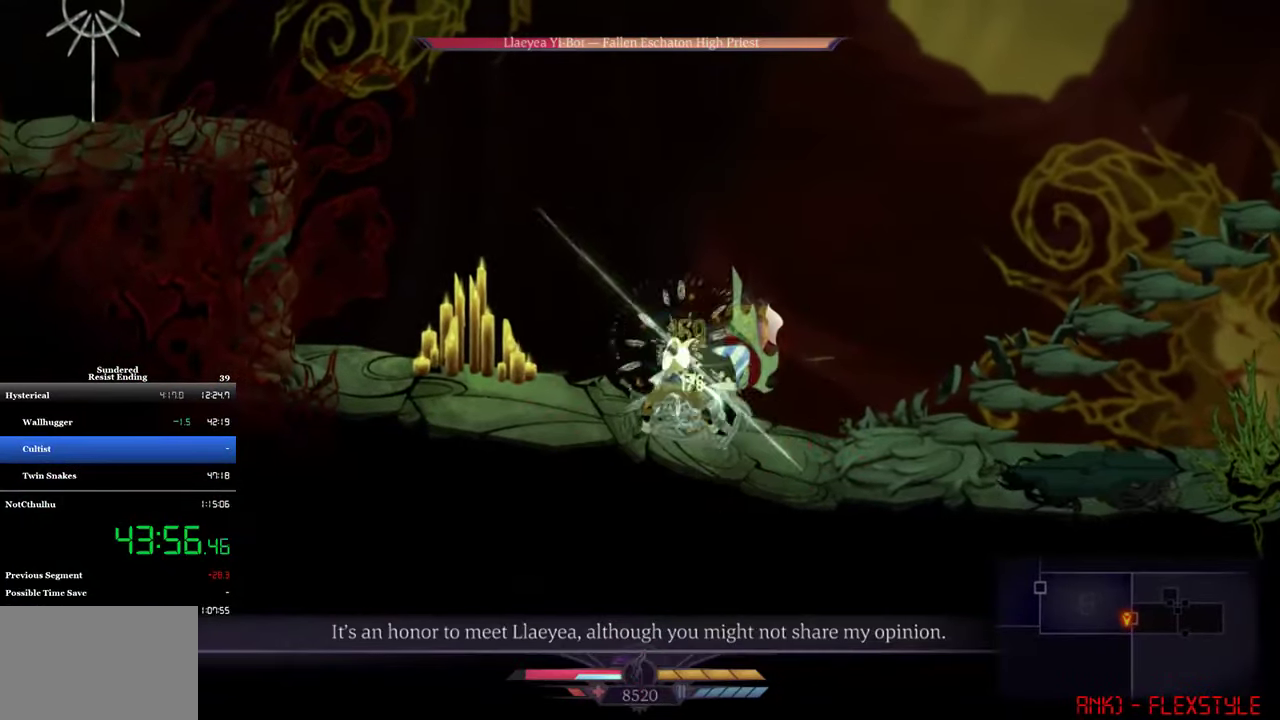
{"buttons": ["SQUARE", "DPAD_RIGHT"], "left_stick": "center", "events": [[17, "SQUARE", "up"], [83, "SQUARE", "down"], [150, "SQUARE", "up"], [217, "SQUARE", "down"], [383, "SQUARE", "up"], [450, "SQUARE", "down"]]}
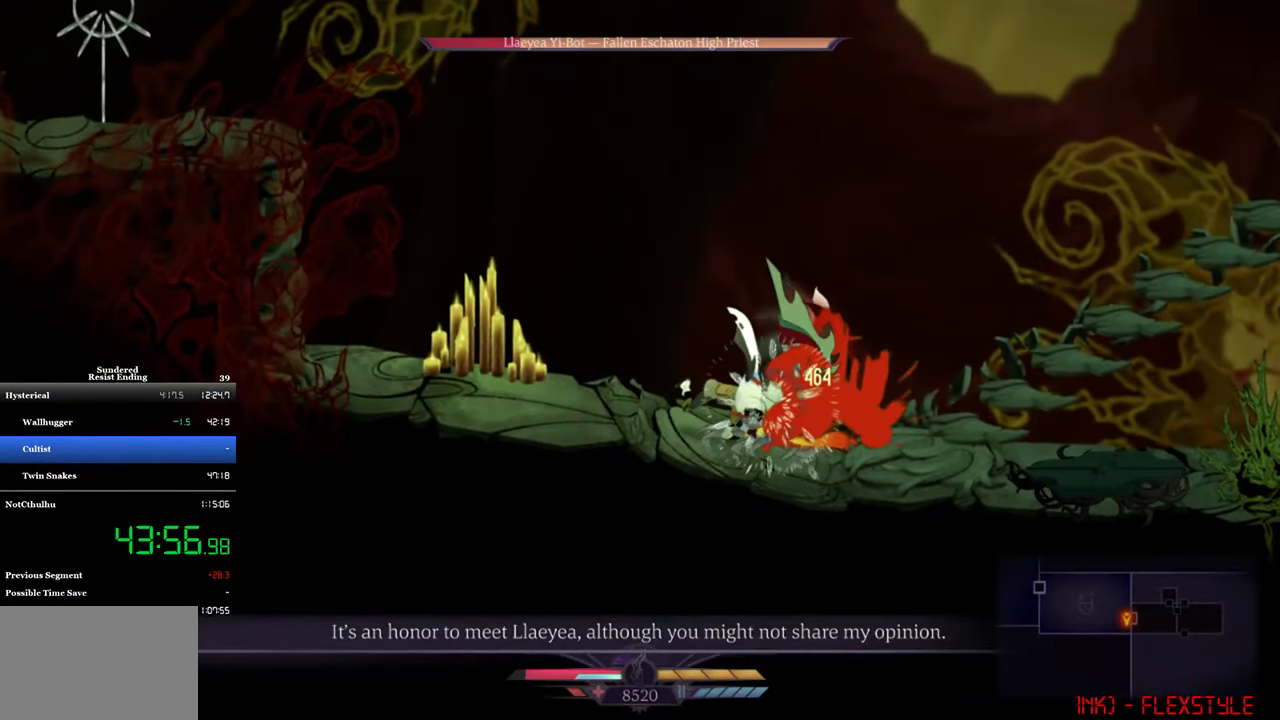
{"buttons": ["SQUARE"], "left_stick": "center", "events": [[17, "SQUARE", "up"], [183, "SQUARE", "down"], [250, "SQUARE", "up"], [317, "DPAD_RIGHT", "up"], [317, "SQUARE", "down"], [383, "SQUARE", "up"], [450, "SQUARE", "down"]]}
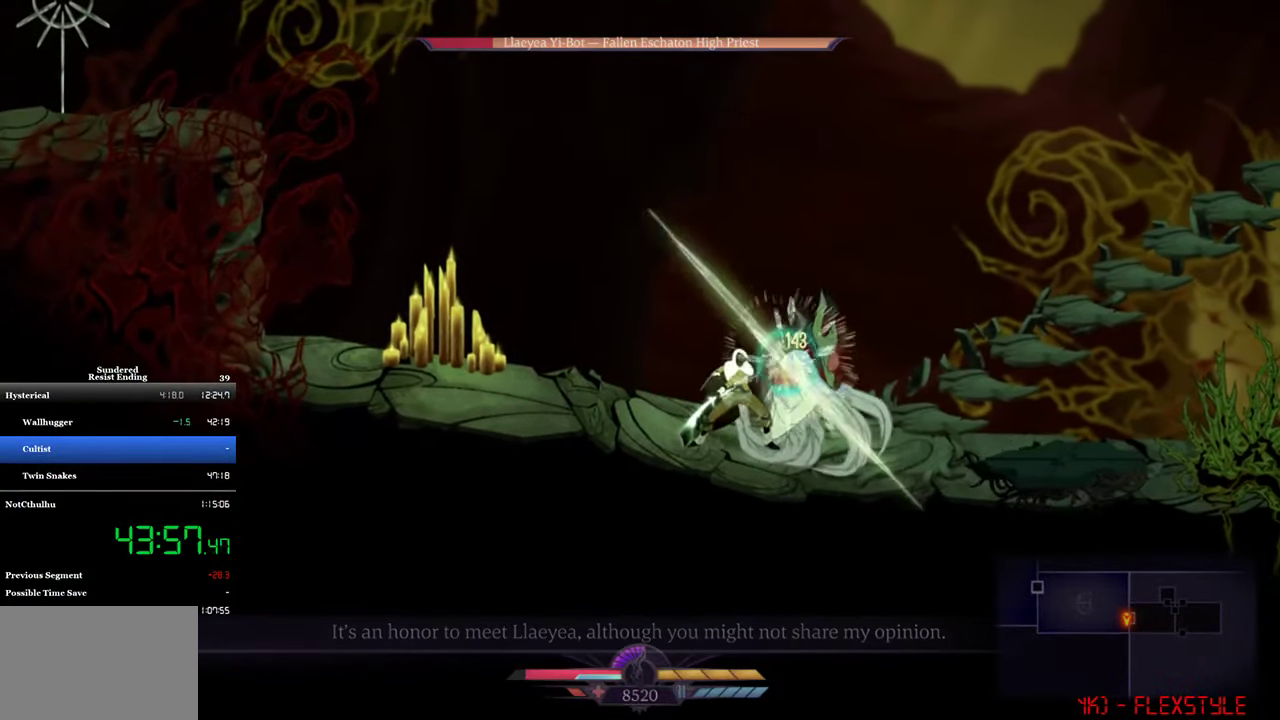
{"buttons": [], "left_stick": "center", "events": [[17, "DPAD_RIGHT", "down"], [17, "SQUARE", "up"], [183, "DPAD_RIGHT", "up"], [183, "SQUARE", "down"], [250, "SQUARE", "up"], [317, "SQUARE", "down"], [483, "SQUARE", "up"]]}
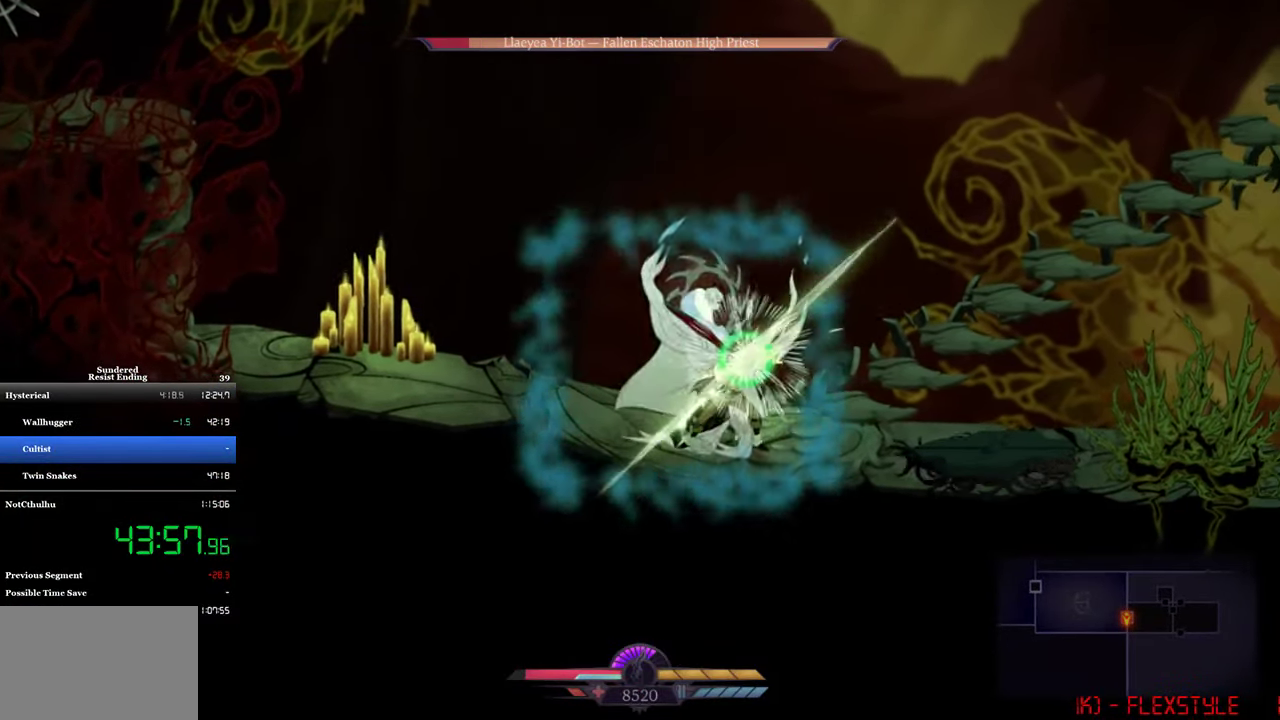
{"buttons": ["SQUARE"], "left_stick": "center", "events": [[50, "SQUARE", "down"], [117, "SQUARE", "up"], [183, "SQUARE", "down"], [250, "SQUARE", "up"], [317, "SQUARE", "down"], [383, "SQUARE", "up"], [450, "SQUARE", "down"]]}
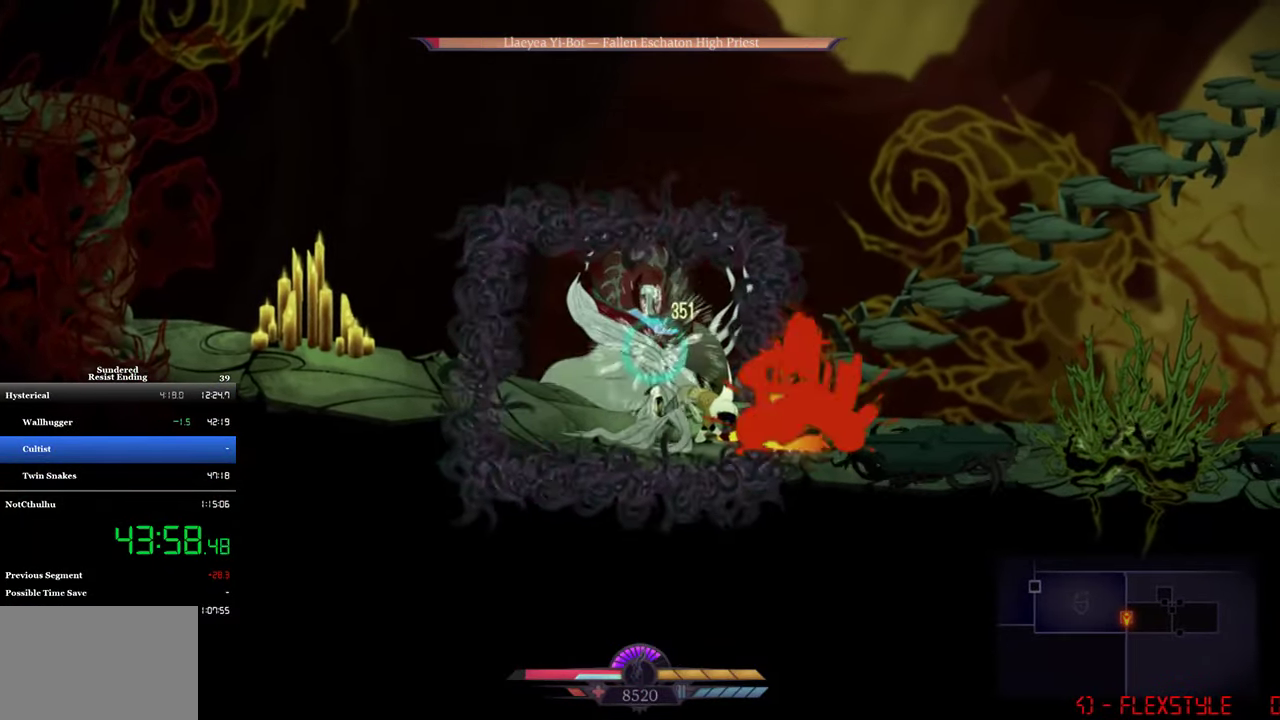
{"buttons": ["SQUARE"], "left_stick": "center", "events": [[17, "SQUARE", "up"], [83, "SQUARE", "down"], [150, "SQUARE", "up"], [217, "SQUARE", "down"], [283, "SQUARE", "up"], [350, "SQUARE", "down"], [417, "SQUARE", "up"], [483, "SQUARE", "down"]]}
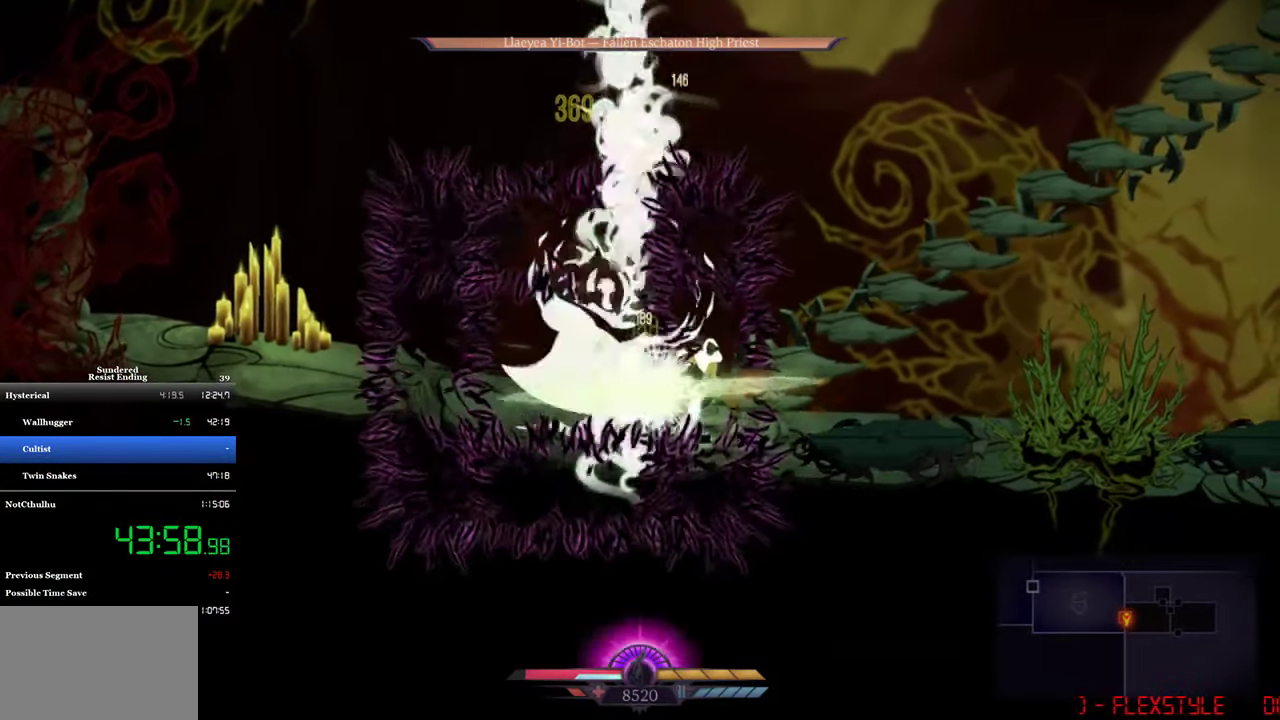
{"buttons": [], "left_stick": "center", "events": [[50, "SQUARE", "up"], [117, "SQUARE", "down"], [183, "SQUARE", "up"], [283, "DPAD_LEFT", "down"], [450, "DPAD_LEFT", "up"]]}
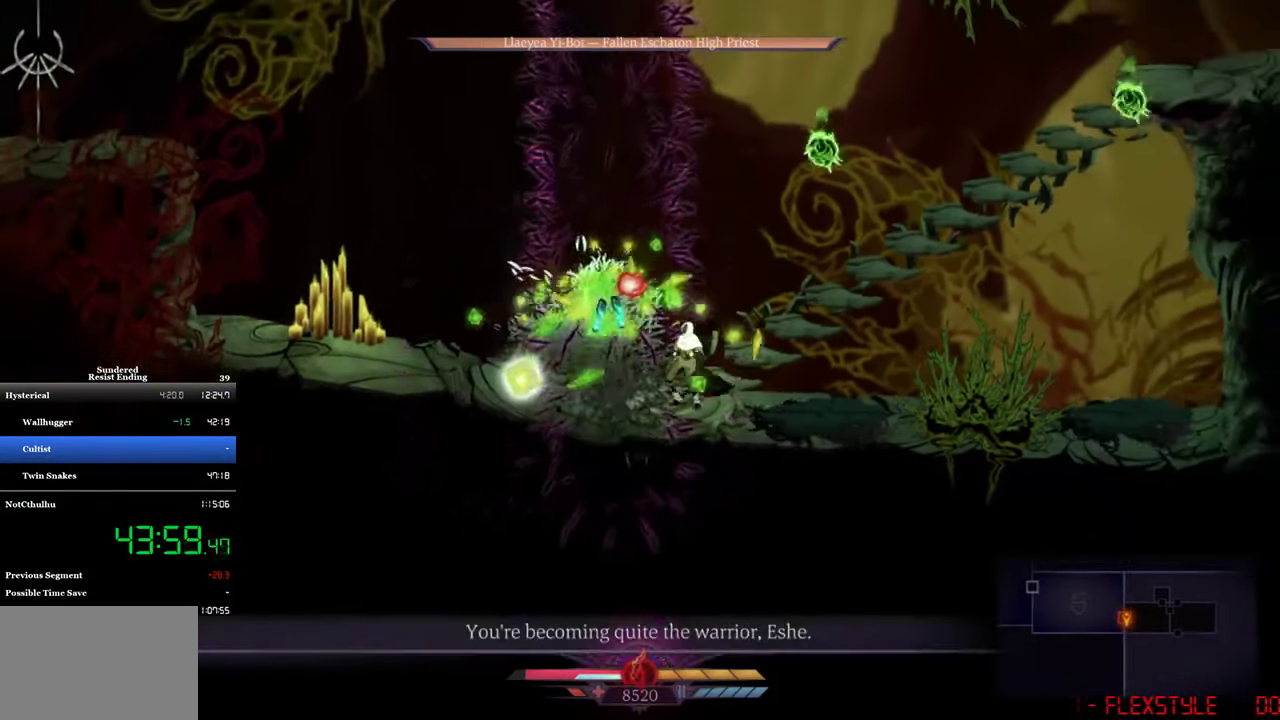
{"buttons": [], "left_stick": "center", "events": []}
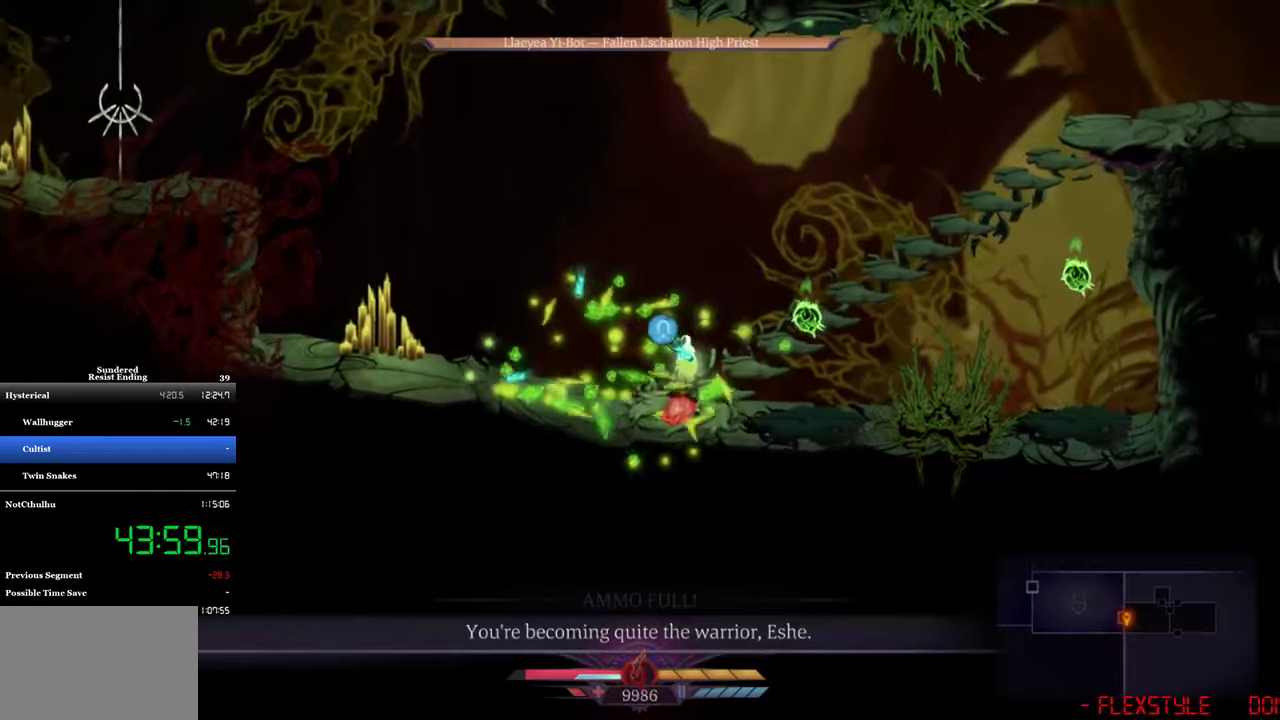
{"buttons": [], "left_stick": "center", "events": []}
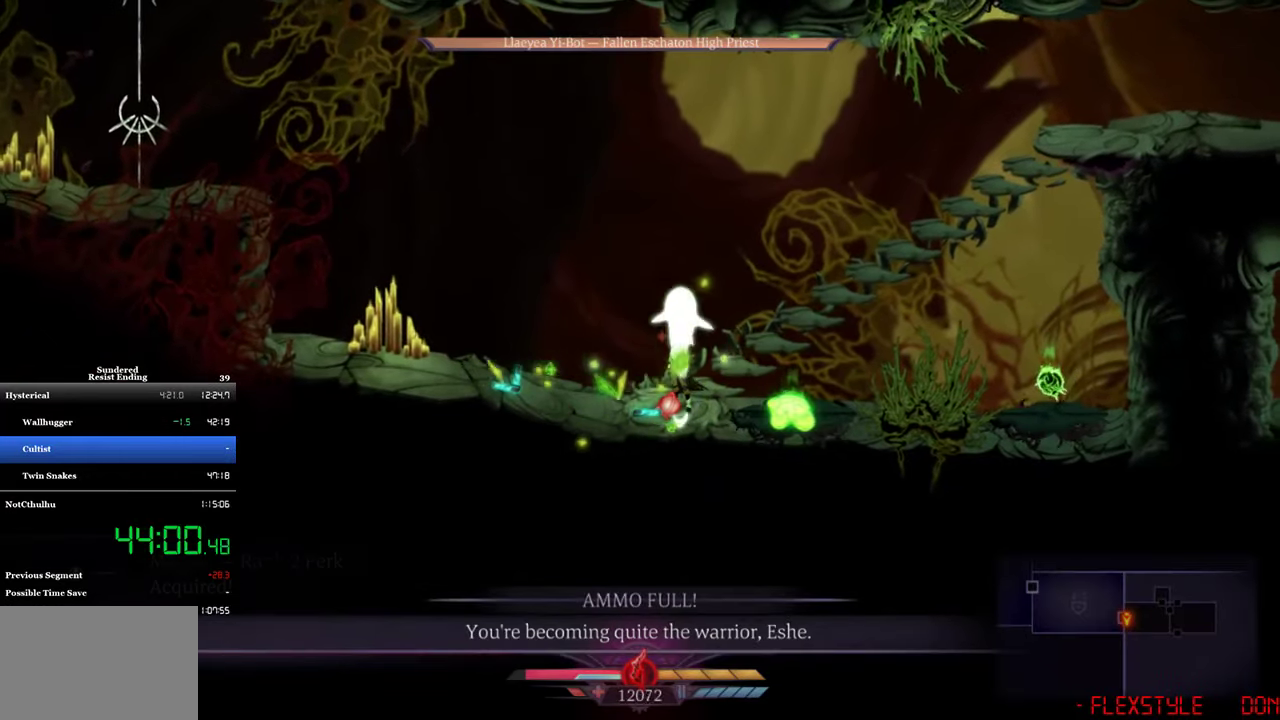
{"buttons": ["DPAD_LEFT"], "left_stick": "center", "events": [[184, "DPAD_LEFT", "down"]]}
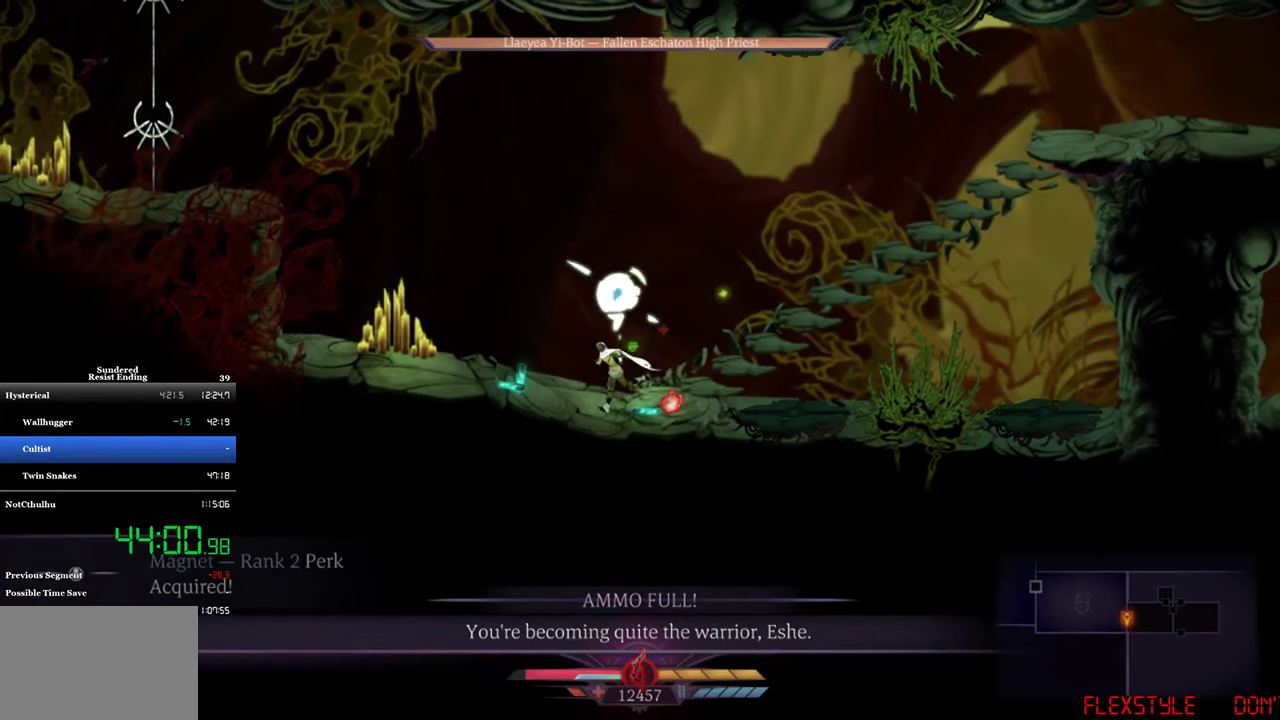
{"buttons": [], "left_stick": "center", "events": [[84, "DPAD_LEFT", "up"]]}
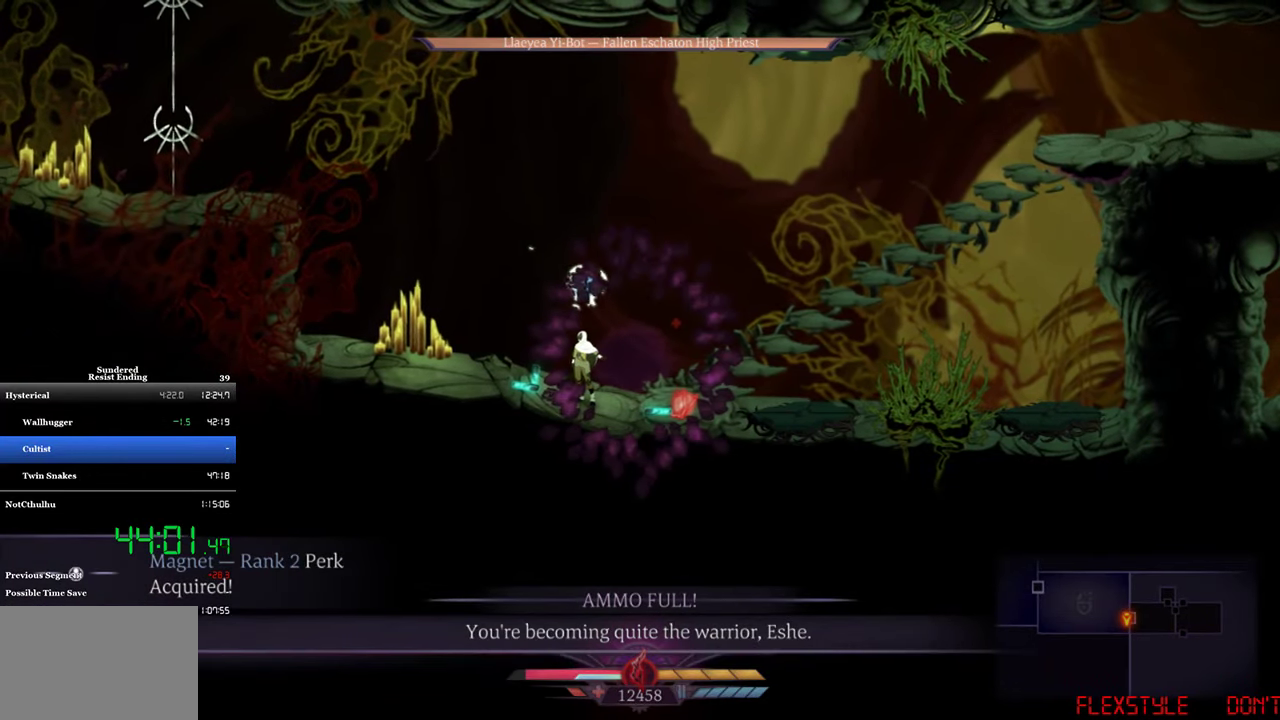
{"buttons": [], "left_stick": "center", "events": [[317, "DPAD_RIGHT", "down"], [484, "DPAD_RIGHT", "up"]]}
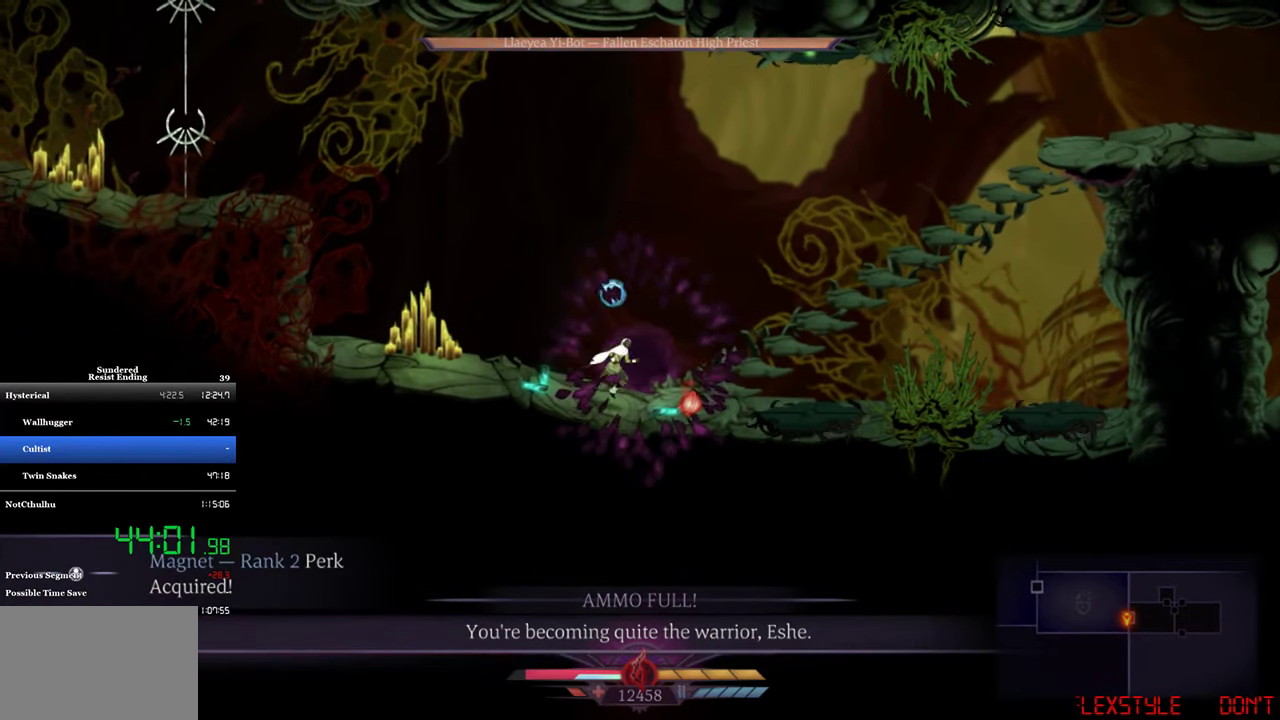
{"buttons": ["CROSS", "DPAD_LEFT"], "left_stick": "center", "events": [[17, "DPAD_LEFT", "down"], [350, "CROSS", "down"]]}
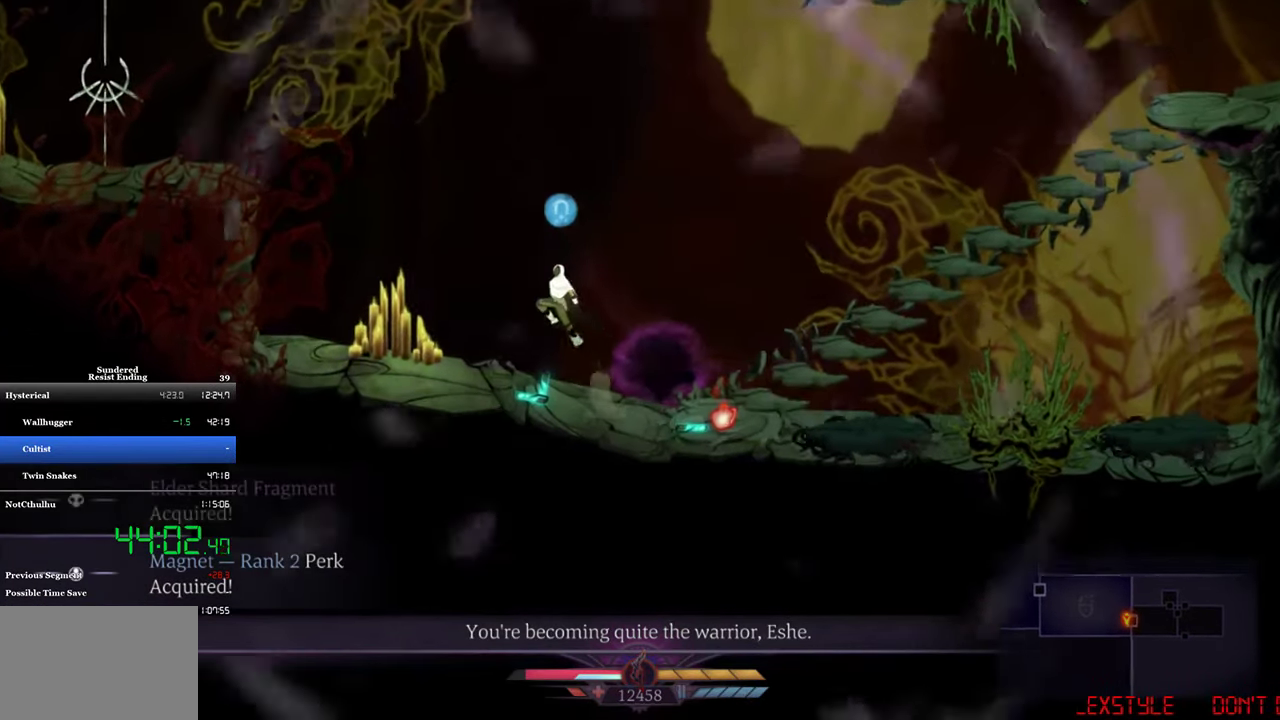
{"buttons": [], "left_stick": "center", "events": [[84, "CROSS", "up"], [184, "CROSS", "down"], [317, "DPAD_LEFT", "up"], [417, "TOUCHPAD", "down"], [484, "CROSS", "up"], [484, "TOUCHPAD", "up"]]}
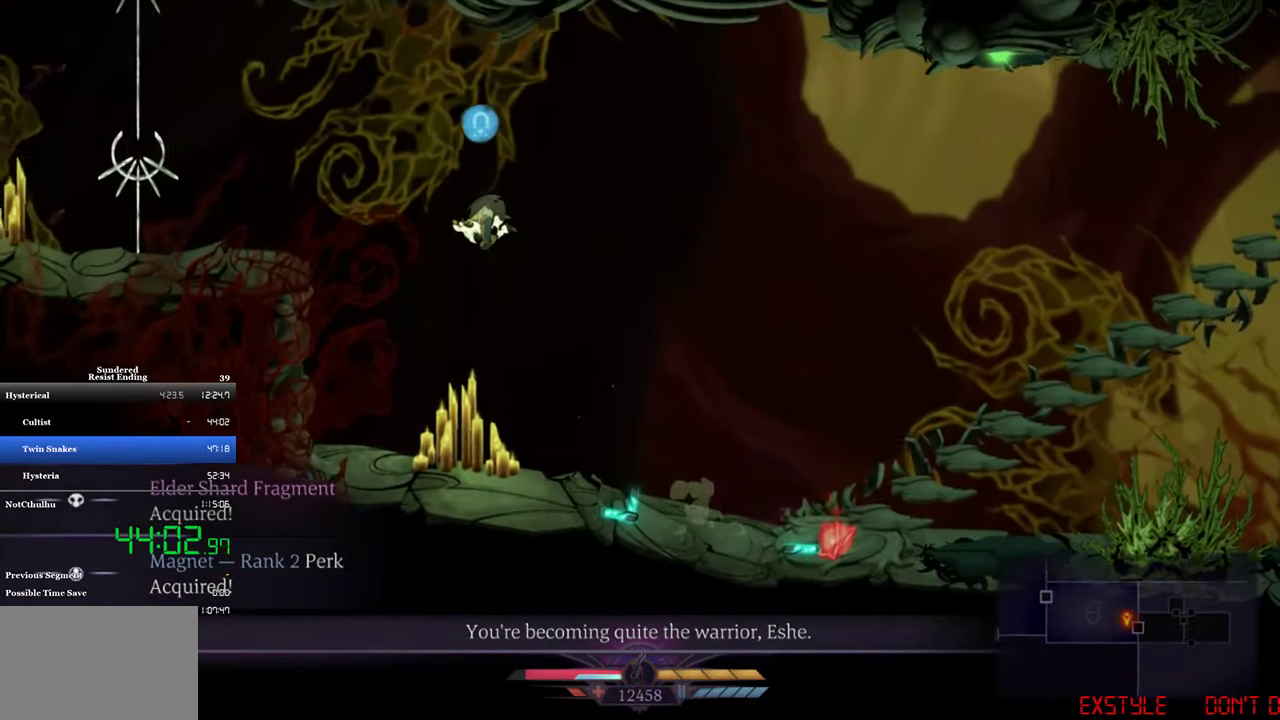
{"buttons": ["DPAD_LEFT"], "left_stick": "center", "events": [[117, "CIRCLE", "down"], [117, "DPAD_LEFT", "down"], [217, "CIRCLE", "up"]]}
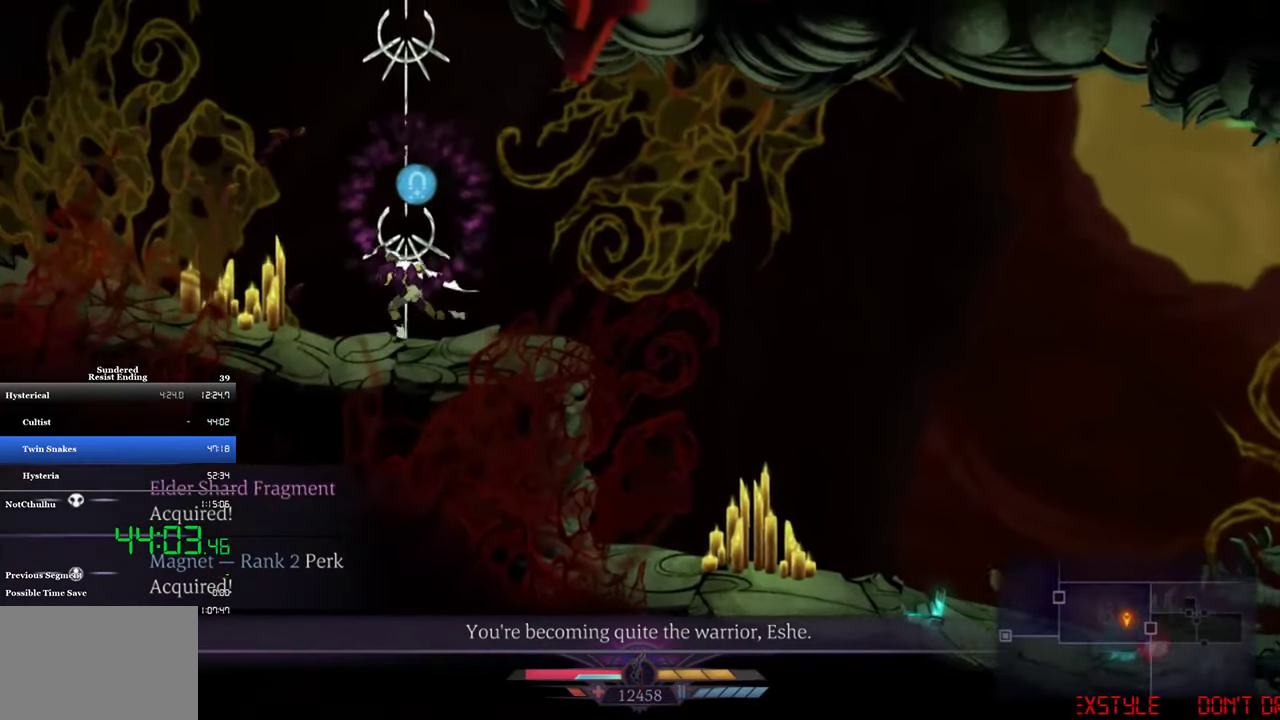
{"buttons": ["SQUARE", "DPAD_LEFT"], "left_stick": "center", "events": [[84, "DPAD_LEFT", "up"], [284, "DPAD_LEFT", "down"], [317, "SQUARE", "down"]]}
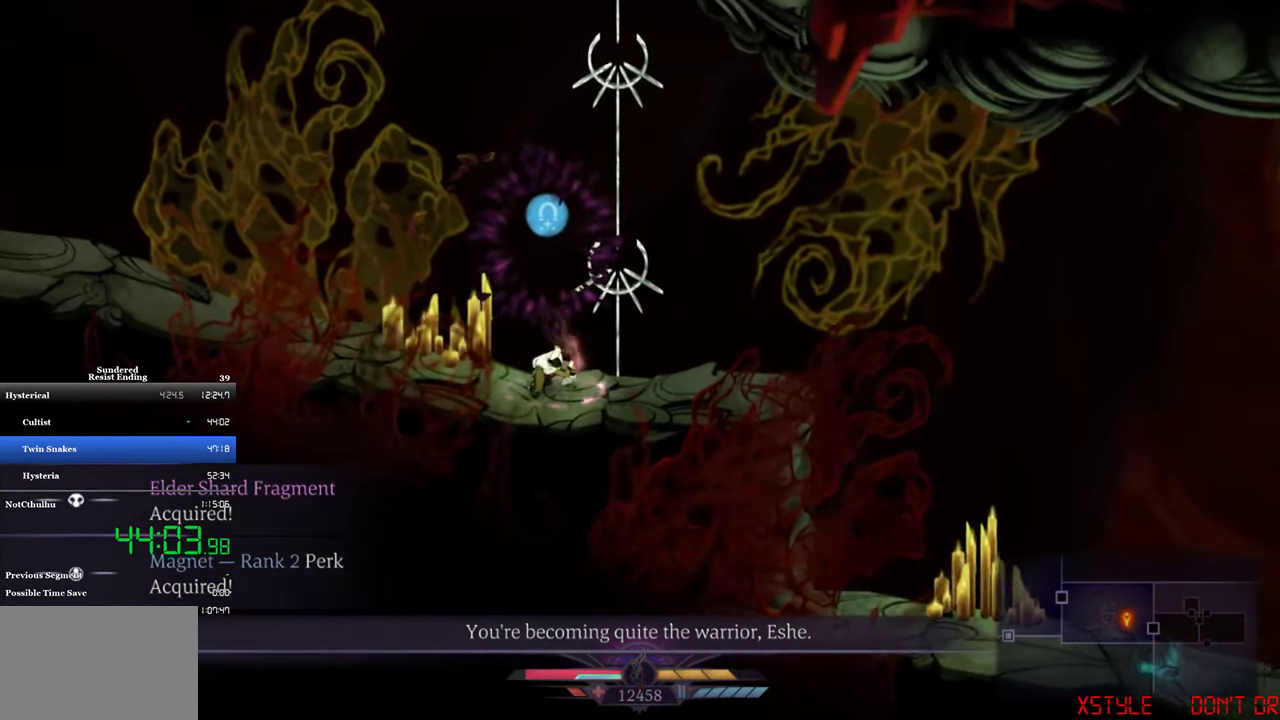
{"buttons": ["DPAD_LEFT"], "left_stick": "center", "events": [[84, "SQUARE", "up"], [150, "CIRCLE", "down"], [284, "CIRCLE", "up"]]}